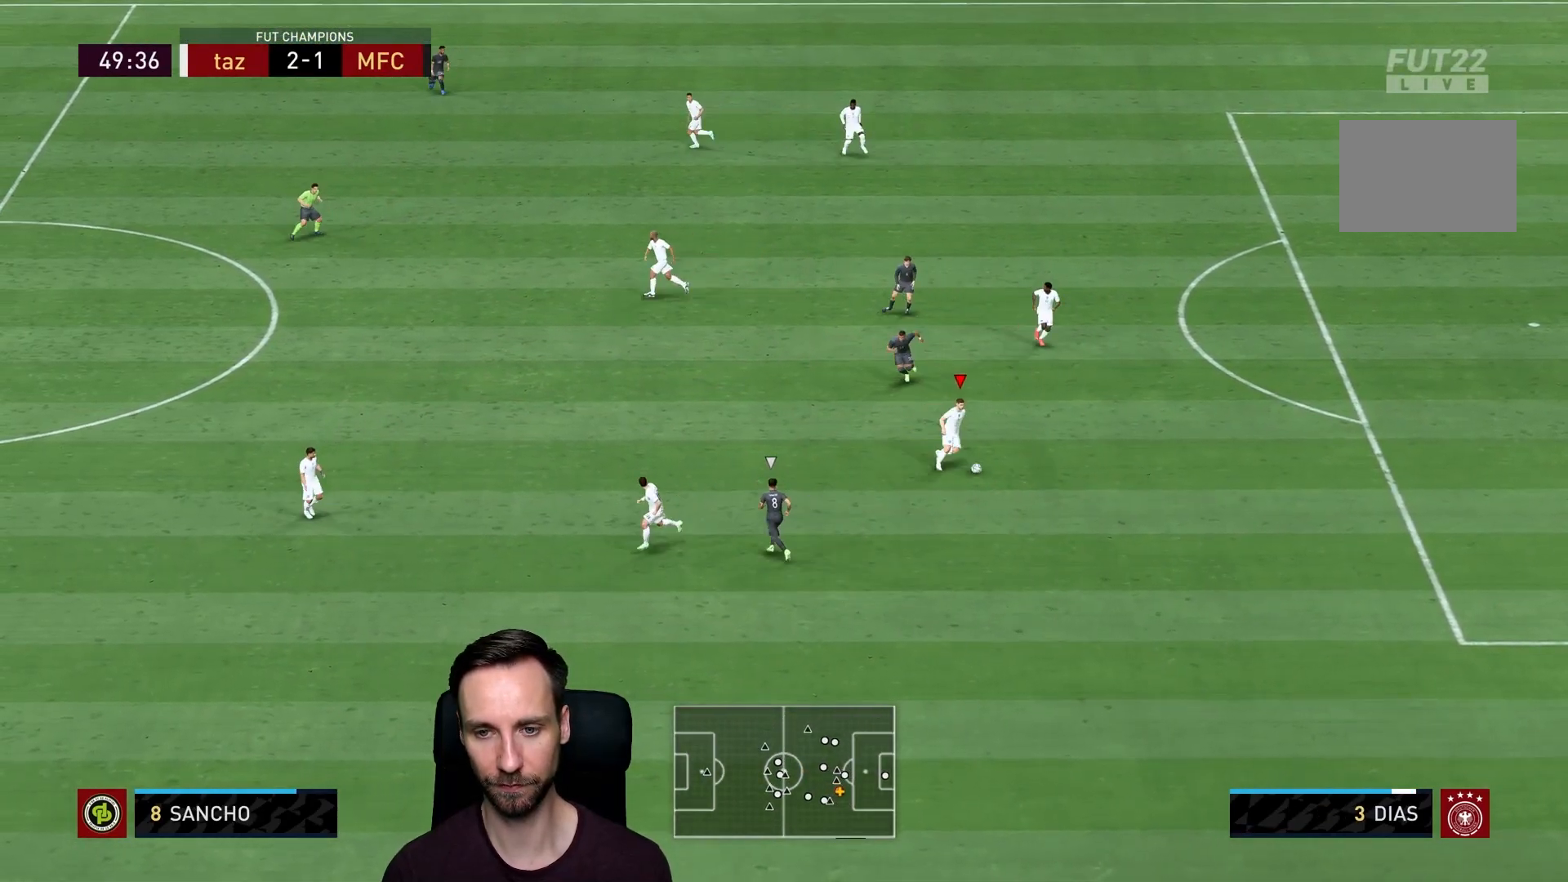
Gameplay with a controller (PlayStation layout); each line is a JSON object with the inputs held at the frame after it. "events" lists button and stick changes between this image and that frame as [ms after this image, input, new state], when the widget could be followed in between. Not read: L3 R3.
{"buttons": [], "left_stick": "right", "right_stick": "center", "events": [[300, "left_stick", "right"]]}
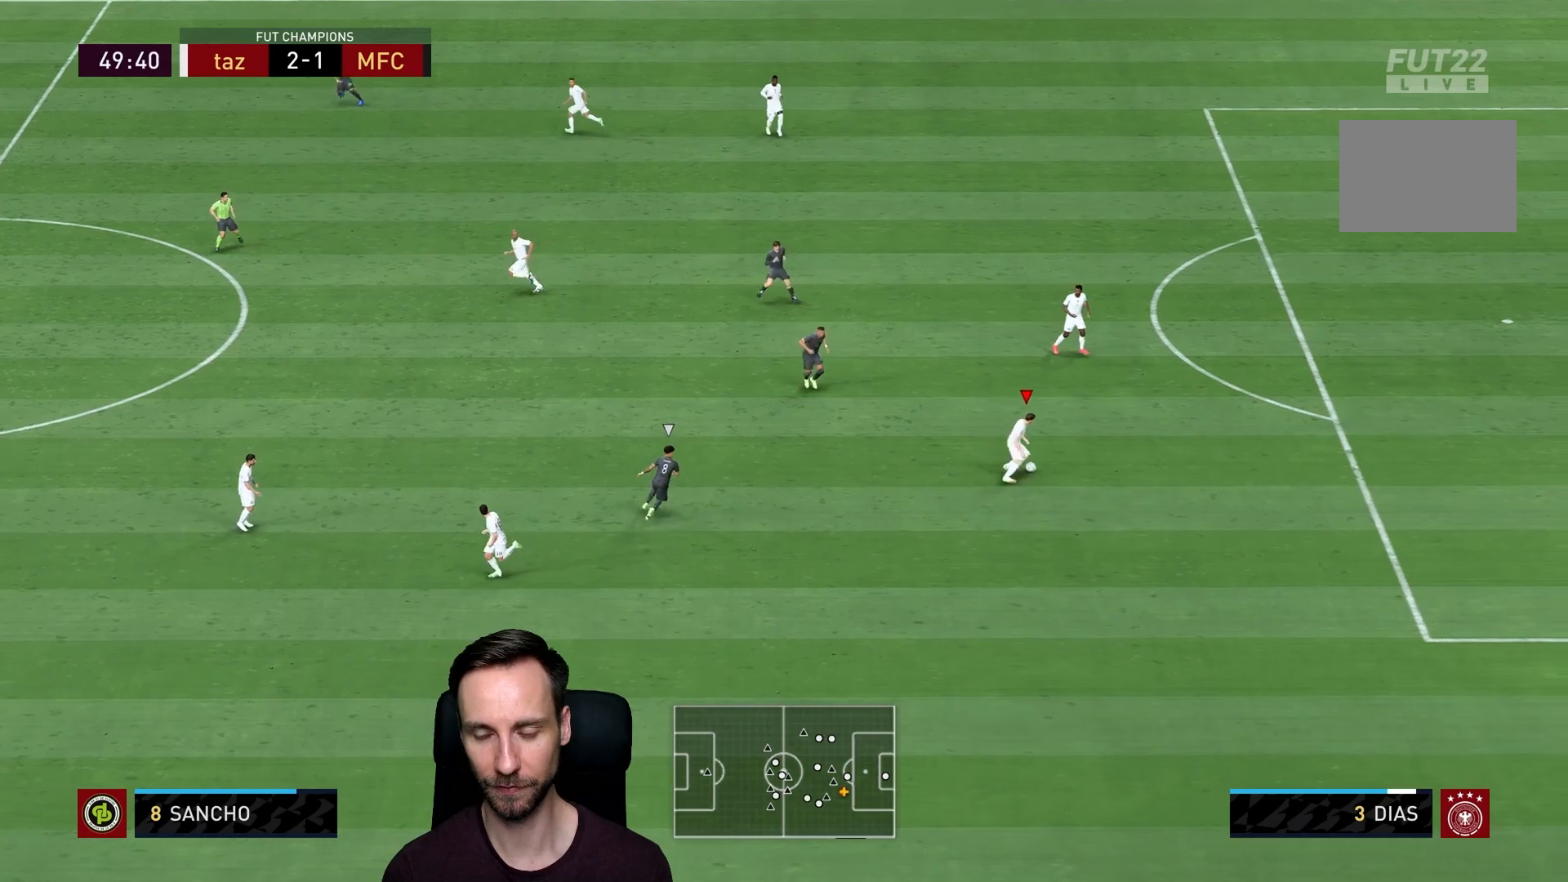
{"buttons": [], "left_stick": "up", "right_stick": "center", "events": [[116, "left_stick", "up-right"], [150, "CROSS", "down"], [216, "left_stick", "up"], [283, "CROSS", "up"]]}
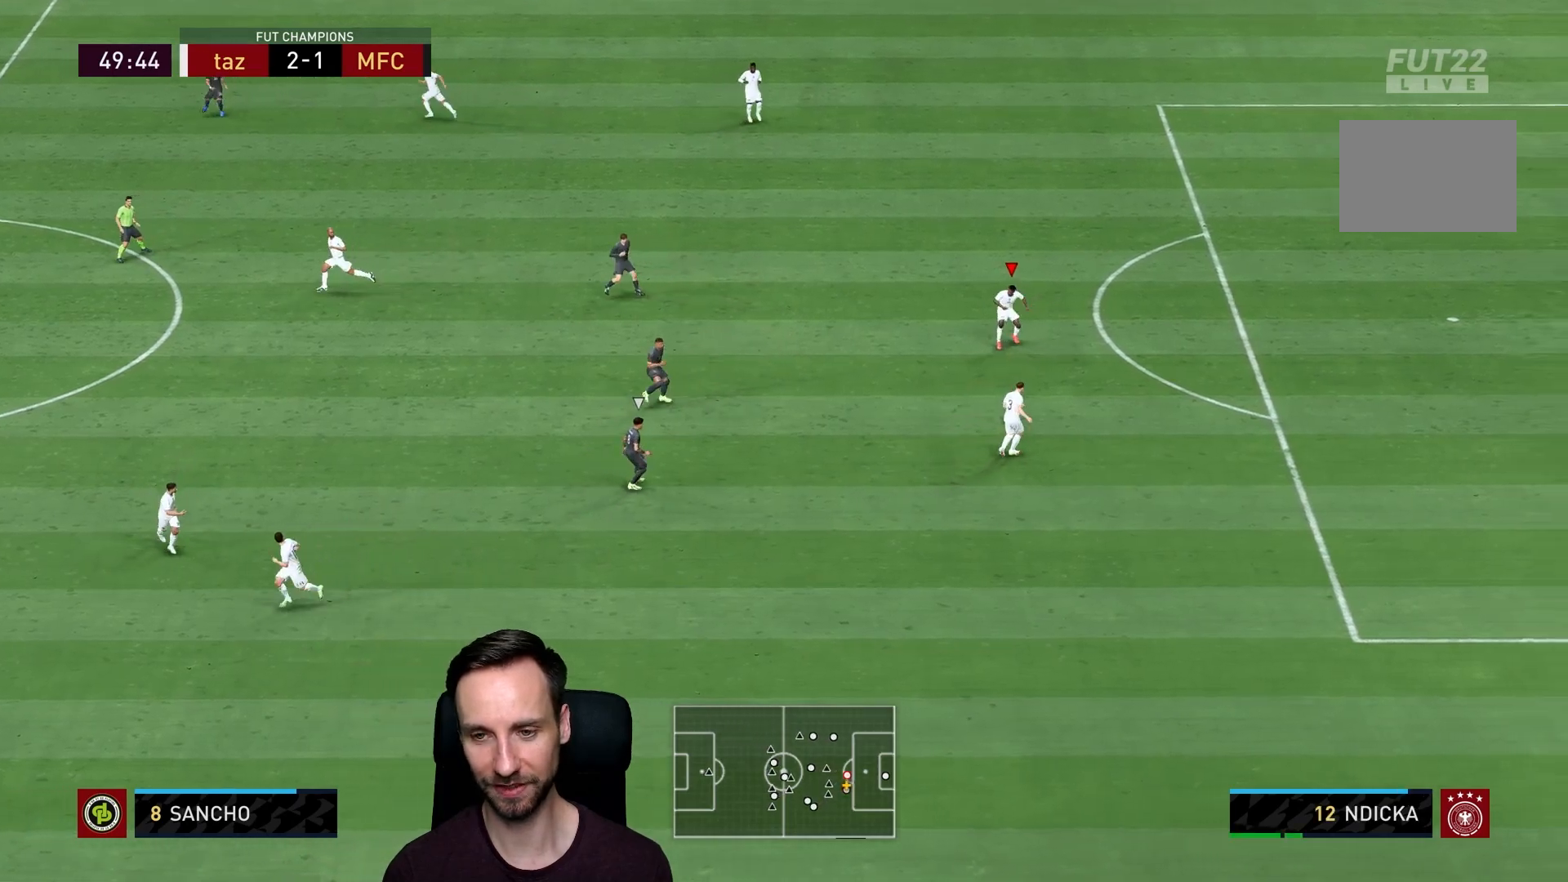
{"buttons": [], "left_stick": "up", "right_stick": "center", "events": []}
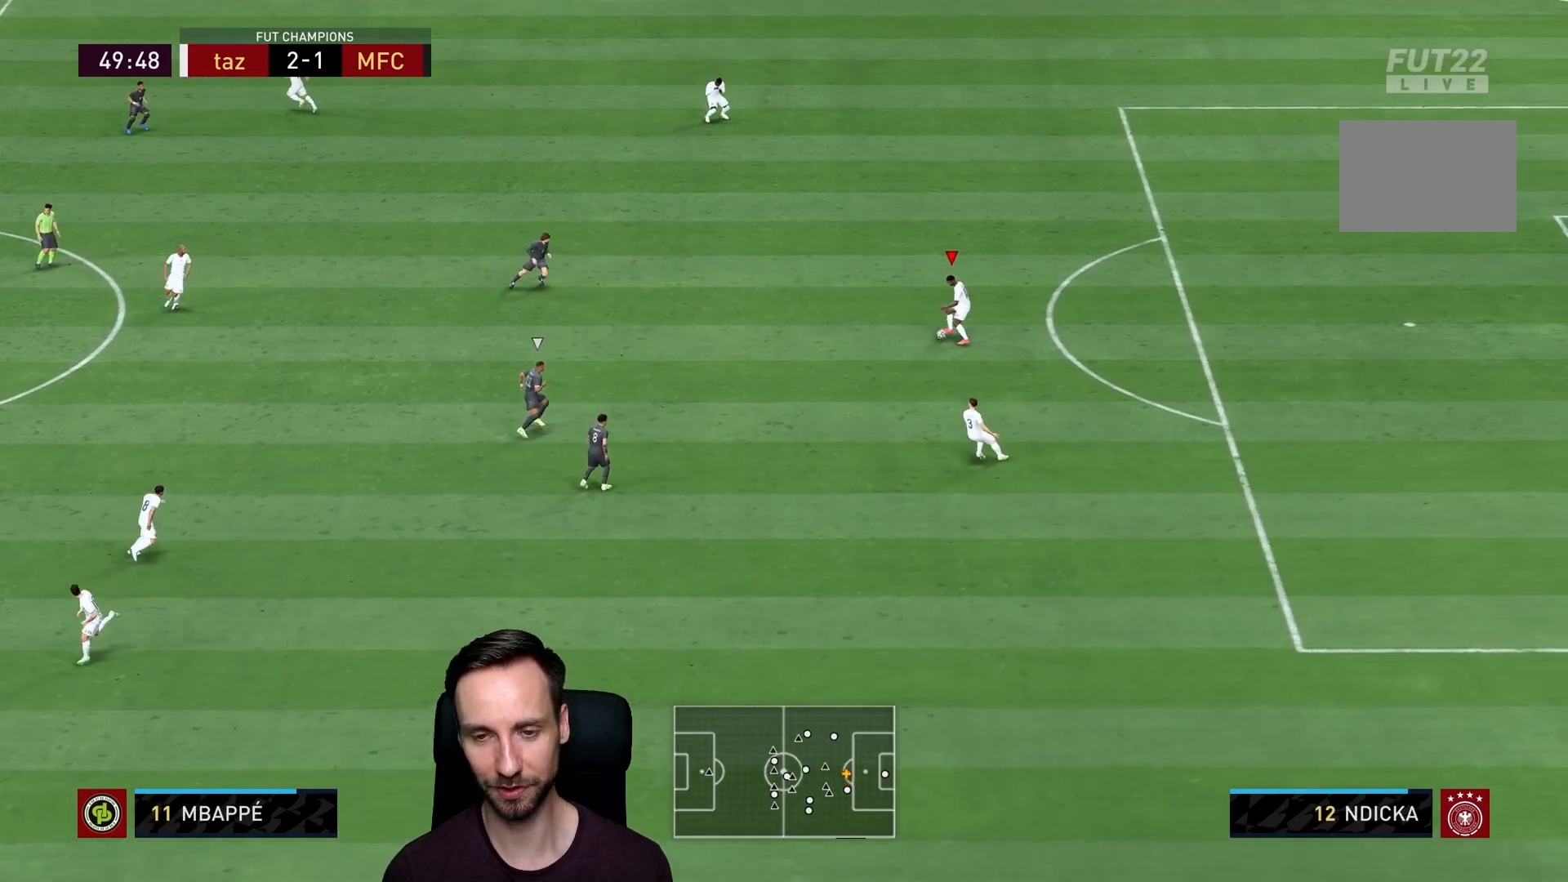
{"buttons": [], "left_stick": "up", "right_stick": "center", "events": [[216, "TRIANGLE", "down"], [400, "TRIANGLE", "up"]]}
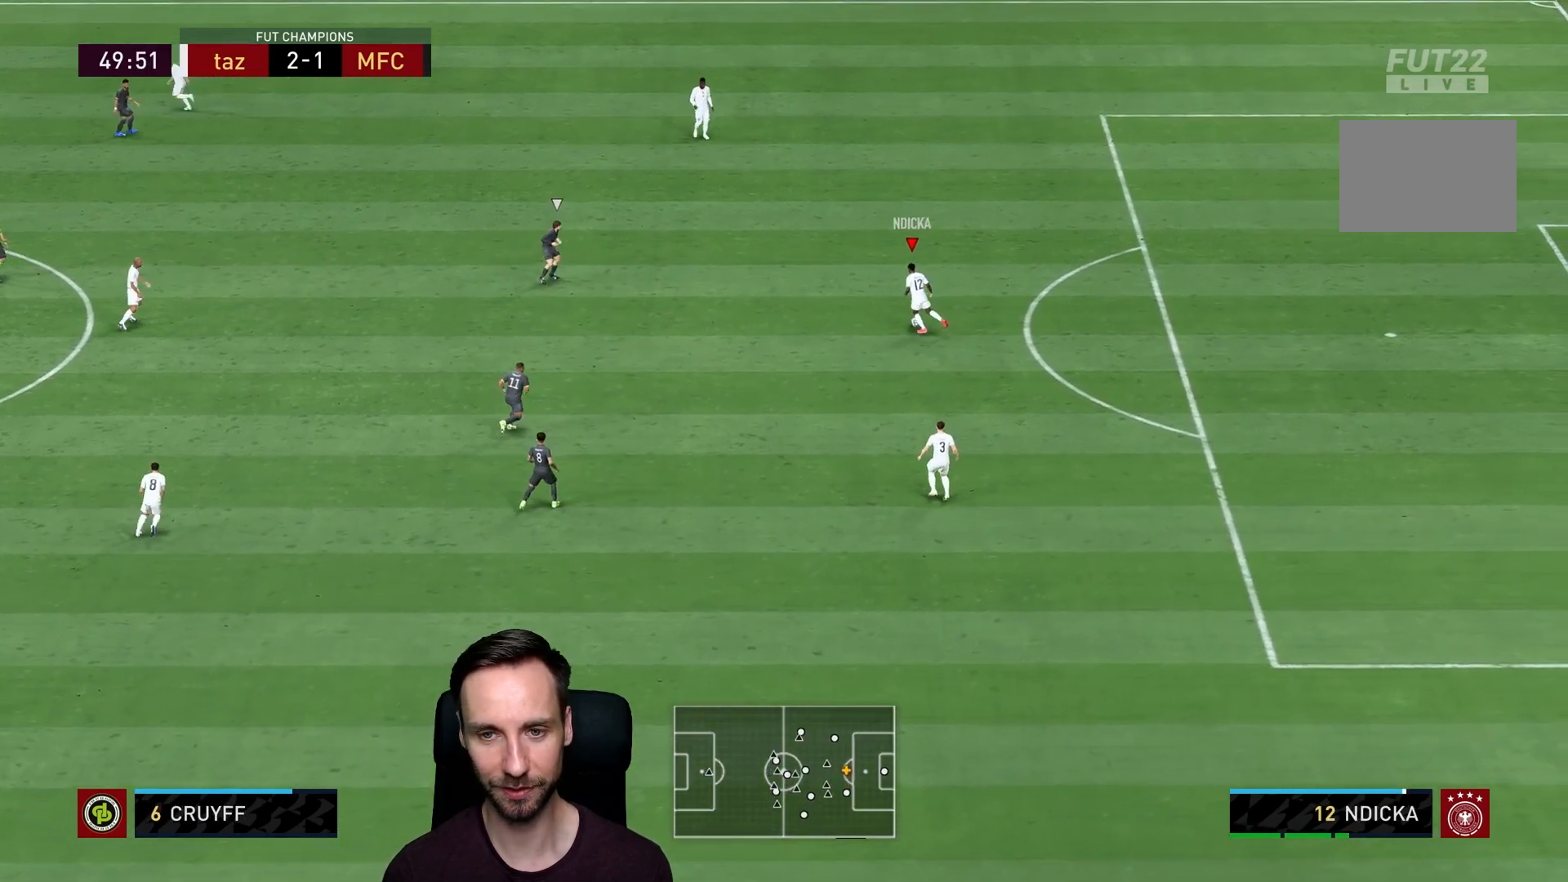
{"buttons": ["R2"], "left_stick": "up-left", "right_stick": "center", "events": [[67, "left_stick", "up-left"], [384, "R2", "down"]]}
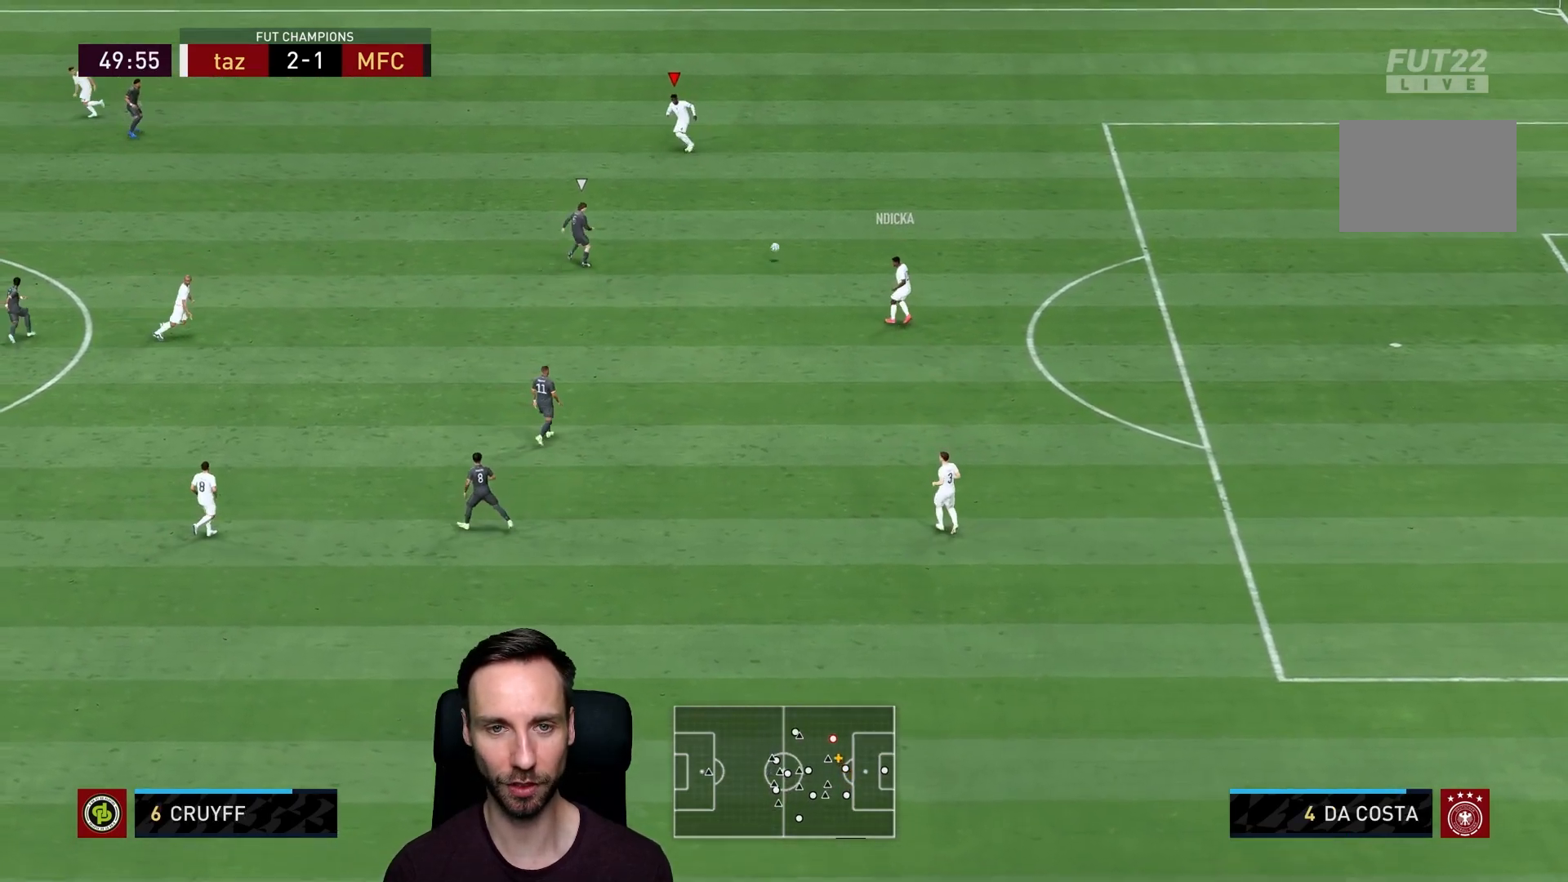
{"buttons": ["R2"], "left_stick": "up-left", "right_stick": "center", "events": []}
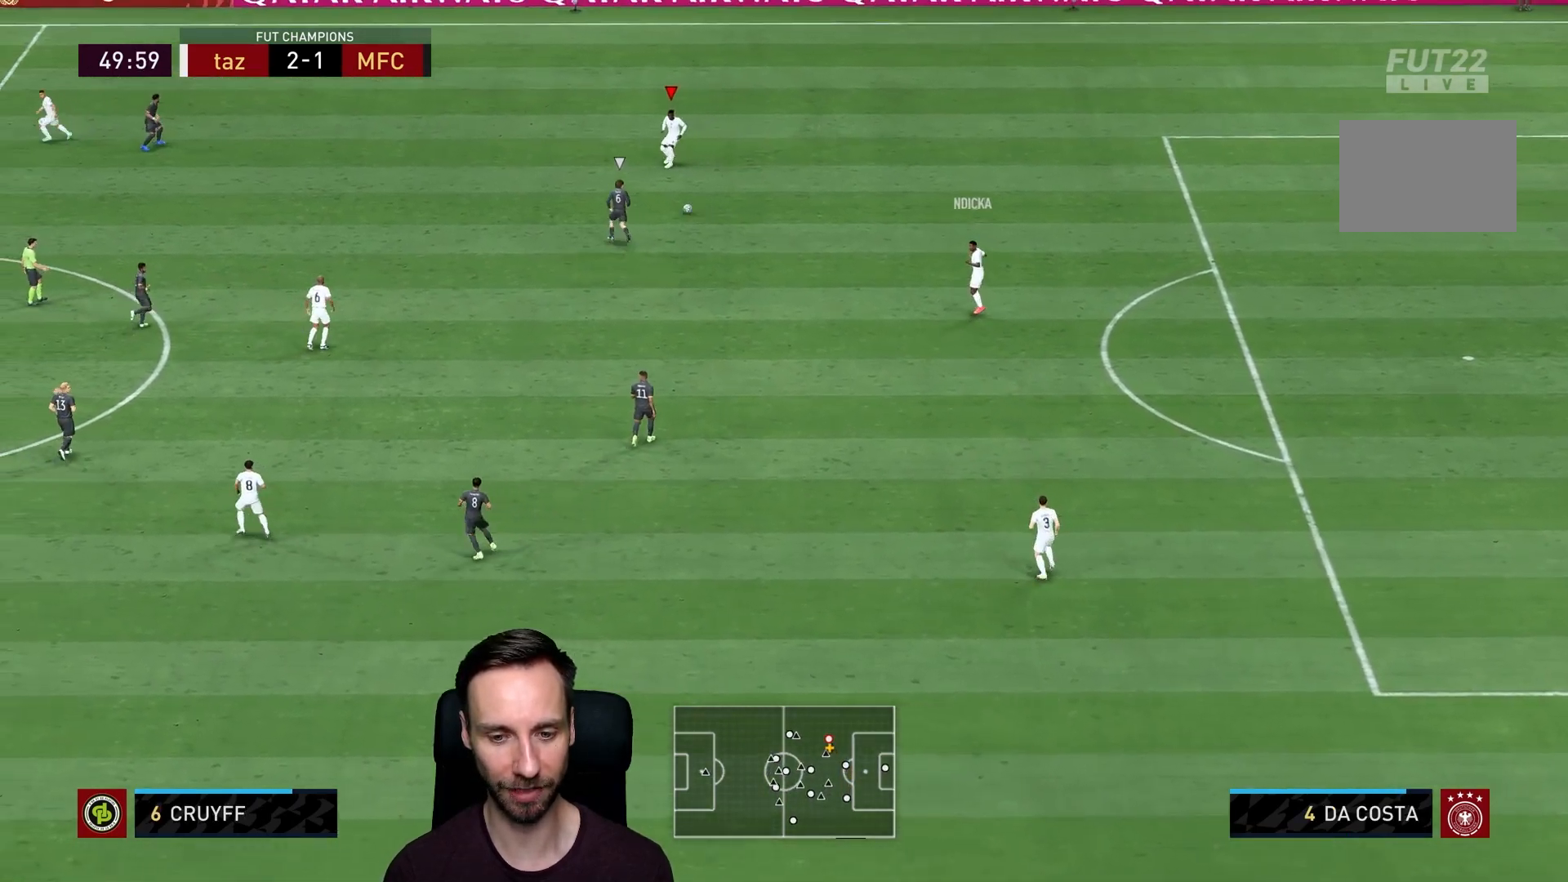
{"buttons": [], "left_stick": "up-left", "right_stick": "center", "events": [[284, "R2", "up"]]}
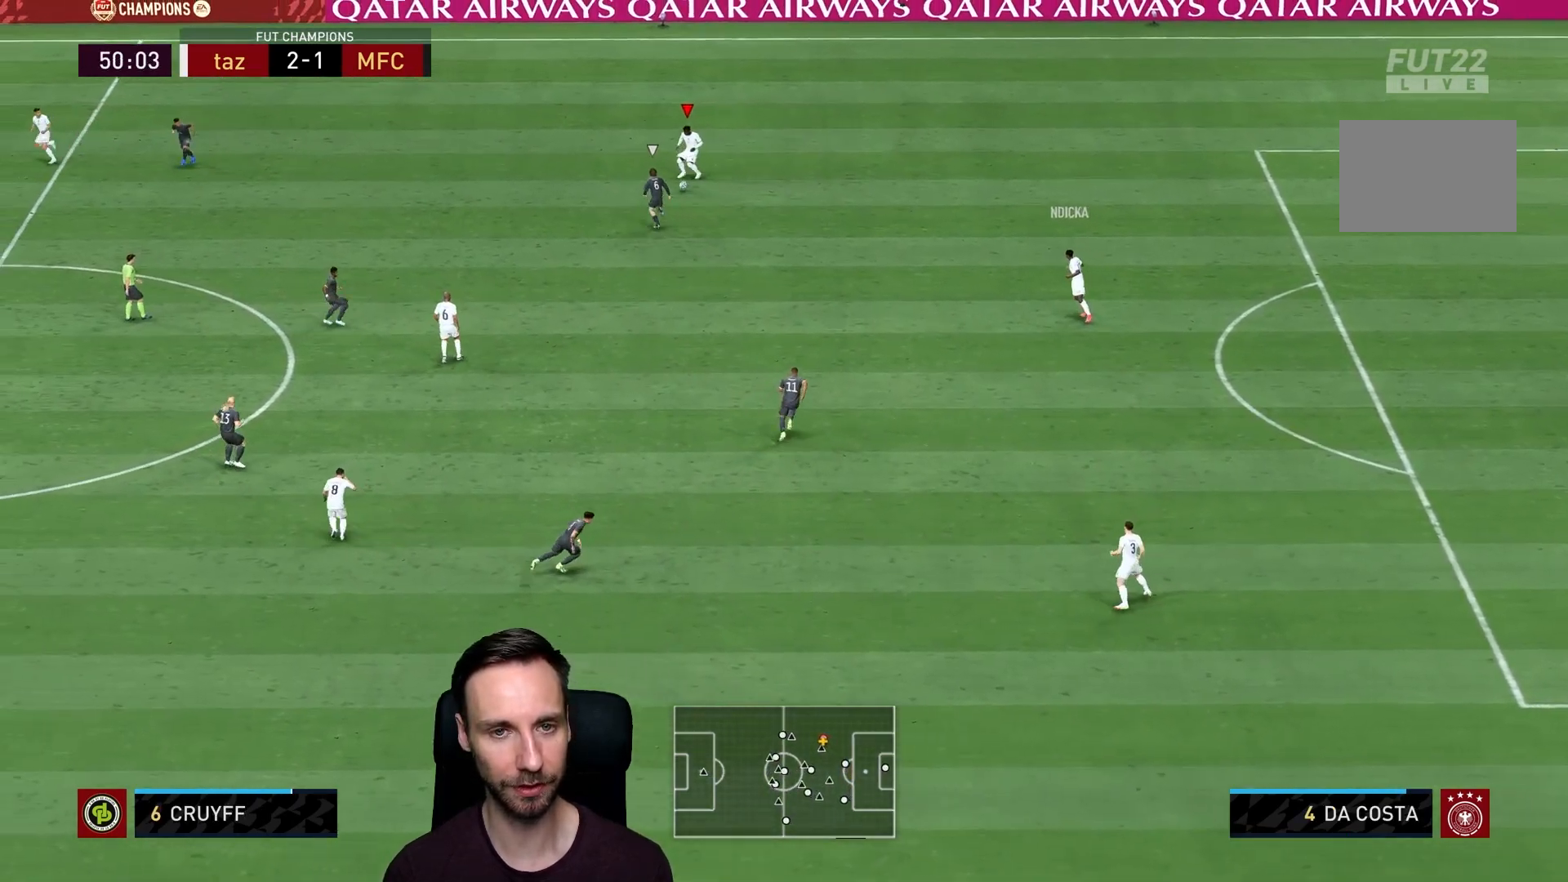
{"buttons": [], "left_stick": "down-left", "right_stick": "center", "events": [[16, "CROSS", "down"], [16, "left_stick", "left"], [116, "left_stick", "down-left"], [250, "CROSS", "up"]]}
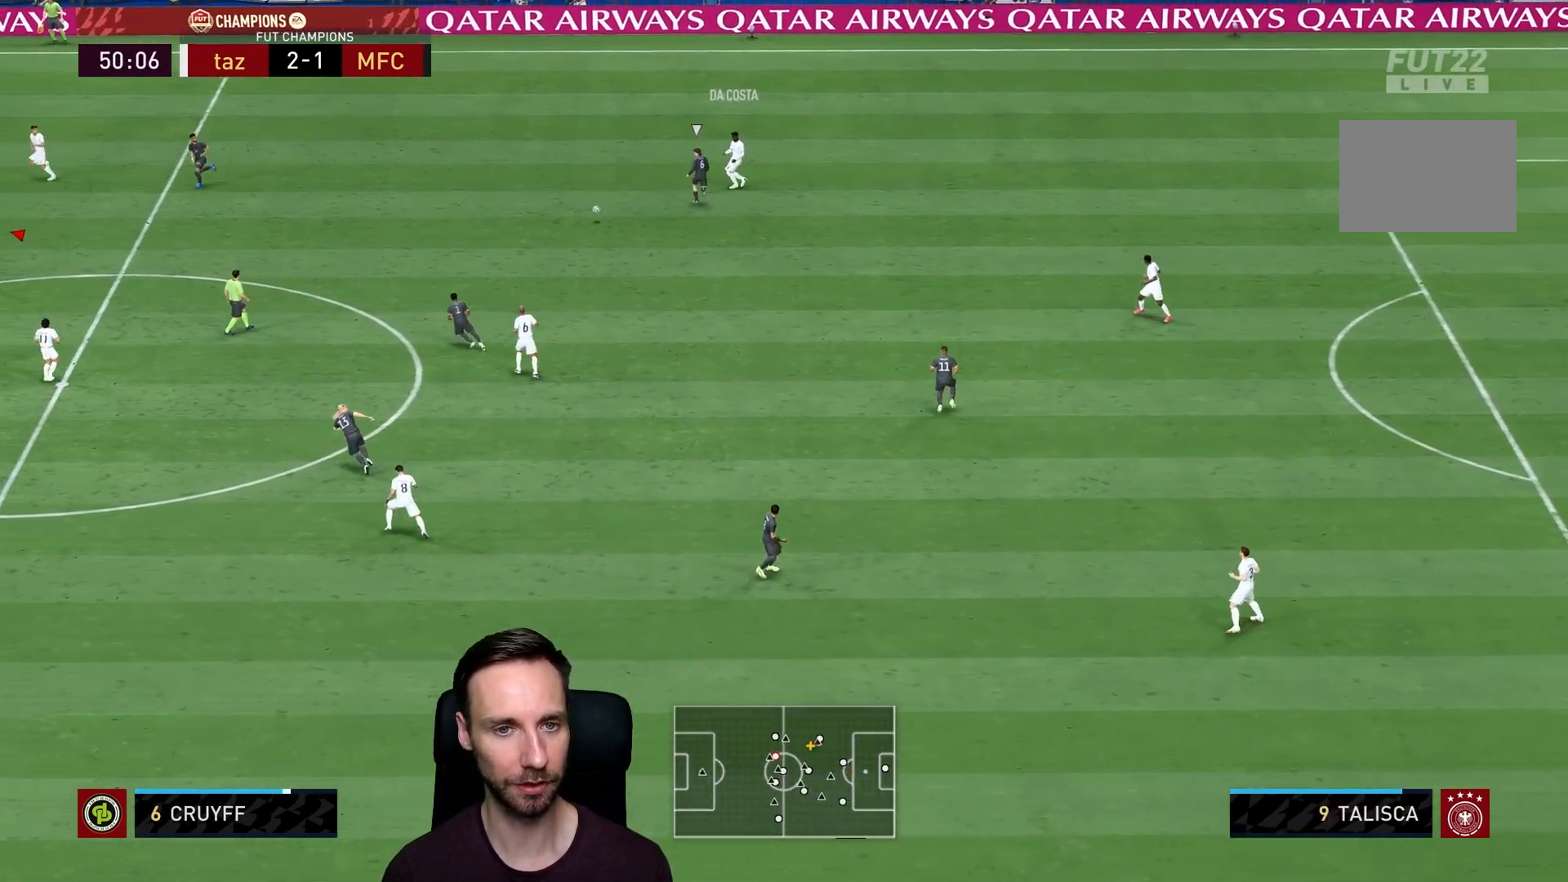
{"buttons": [], "left_stick": "right", "right_stick": "center", "events": [[267, "left_stick", "center"], [401, "left_stick", "right"]]}
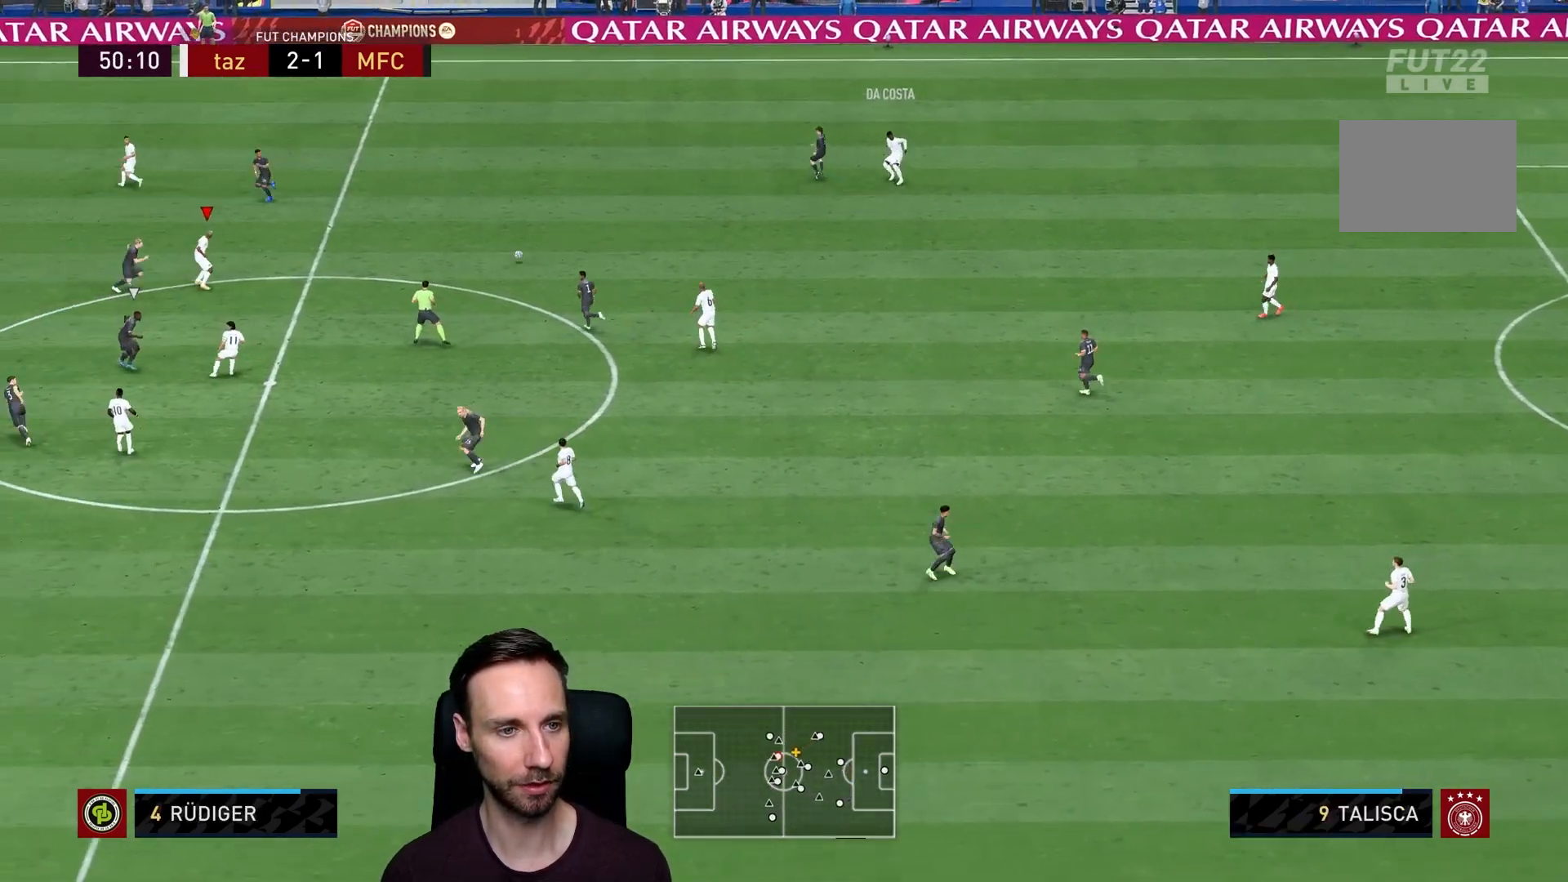
{"buttons": [], "left_stick": "up-right", "right_stick": "center", "events": [[100, "left_stick", "down-right"], [267, "left_stick", "up"], [484, "left_stick", "up-right"]]}
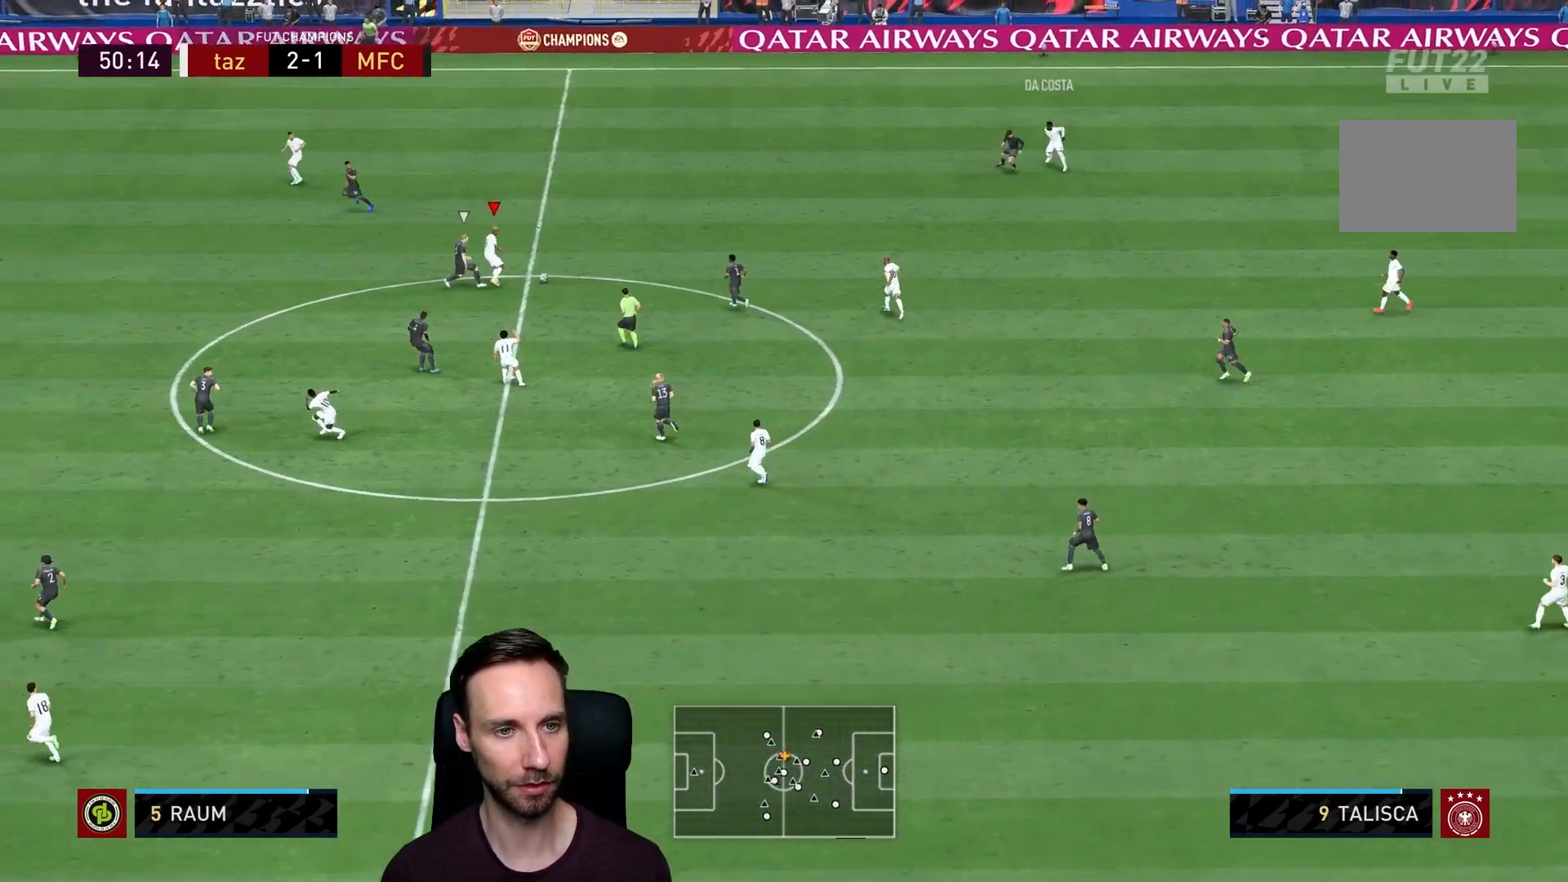
{"buttons": [], "left_stick": "up-left", "right_stick": "center", "events": [[184, "left_stick", "up"], [317, "left_stick", "up-left"]]}
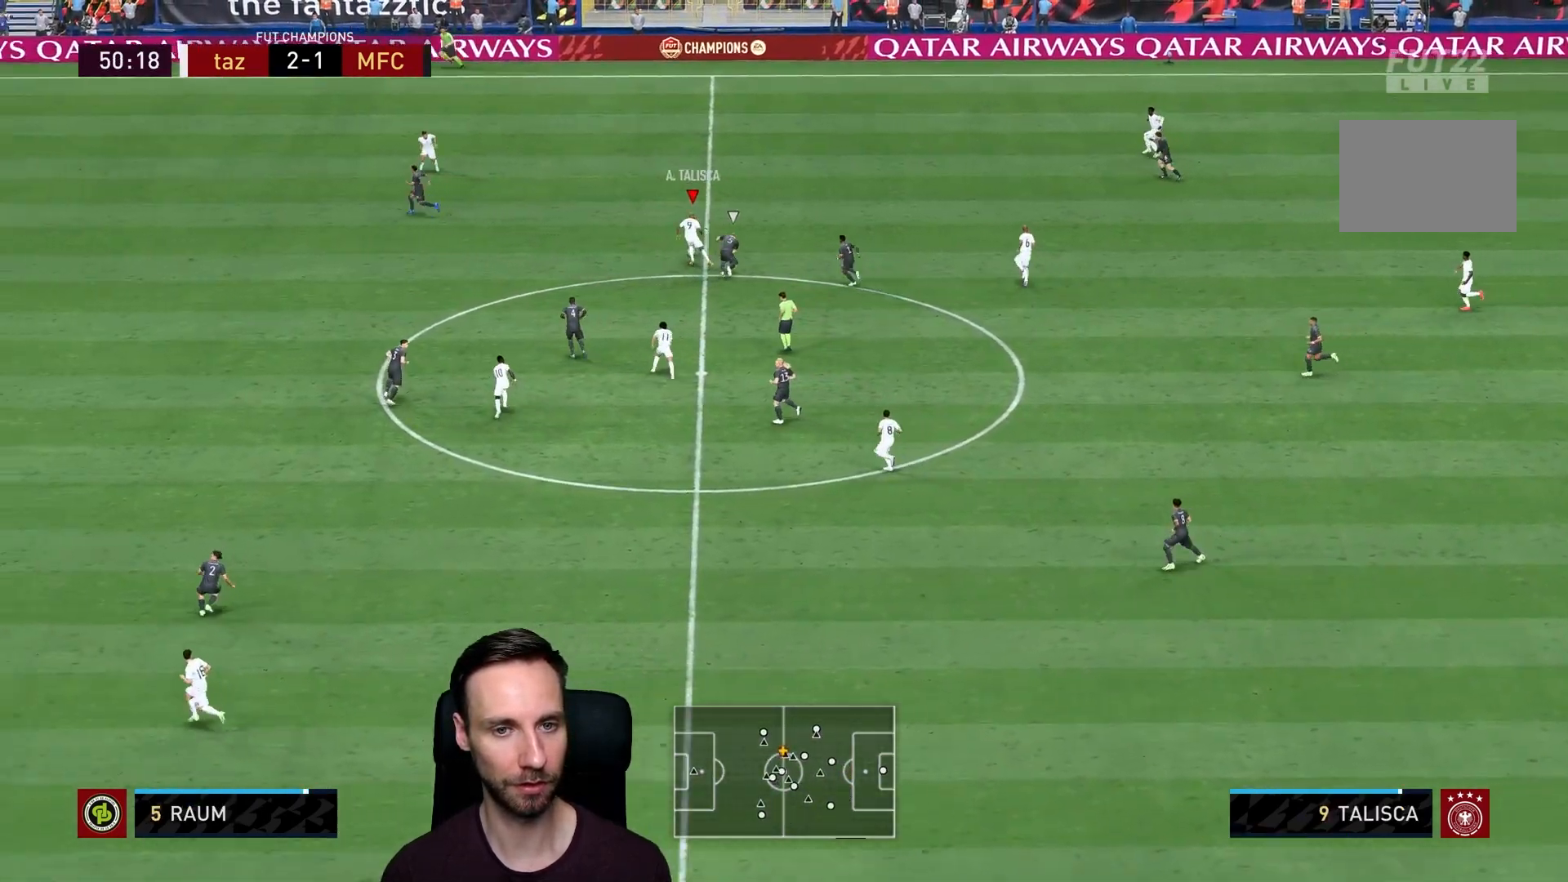
{"buttons": [], "left_stick": "left", "right_stick": "center", "events": [[17, "left_stick", "left"], [284, "L1", "down"], [417, "L1", "up"]]}
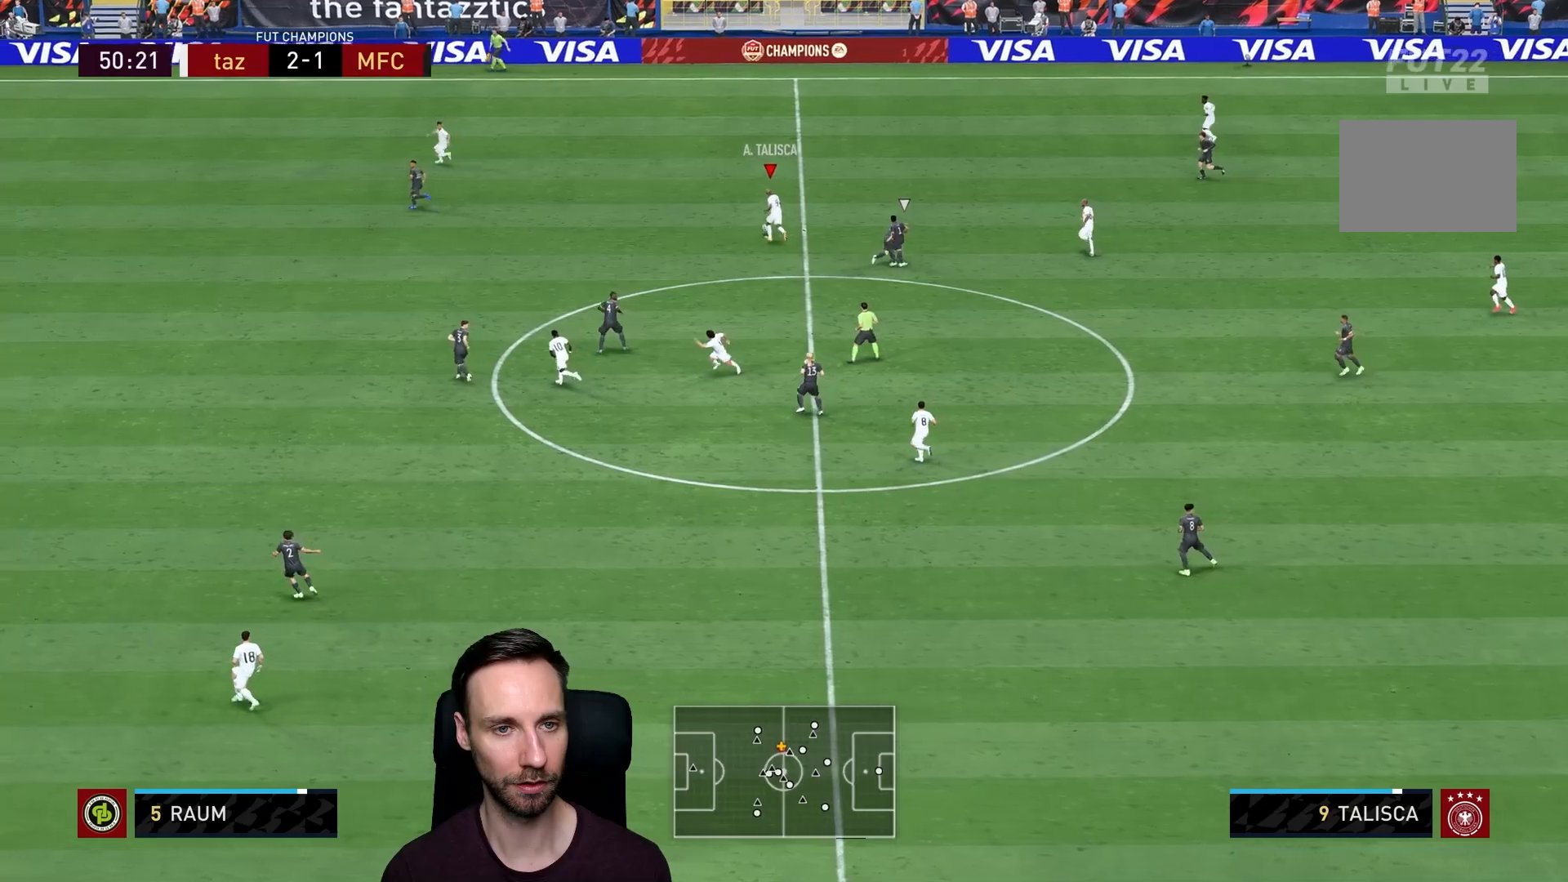
{"buttons": ["R2"], "left_stick": "left", "right_stick": "center", "events": [[117, "right_stick", "down-left"], [217, "right_stick", "center"], [434, "R2", "down"]]}
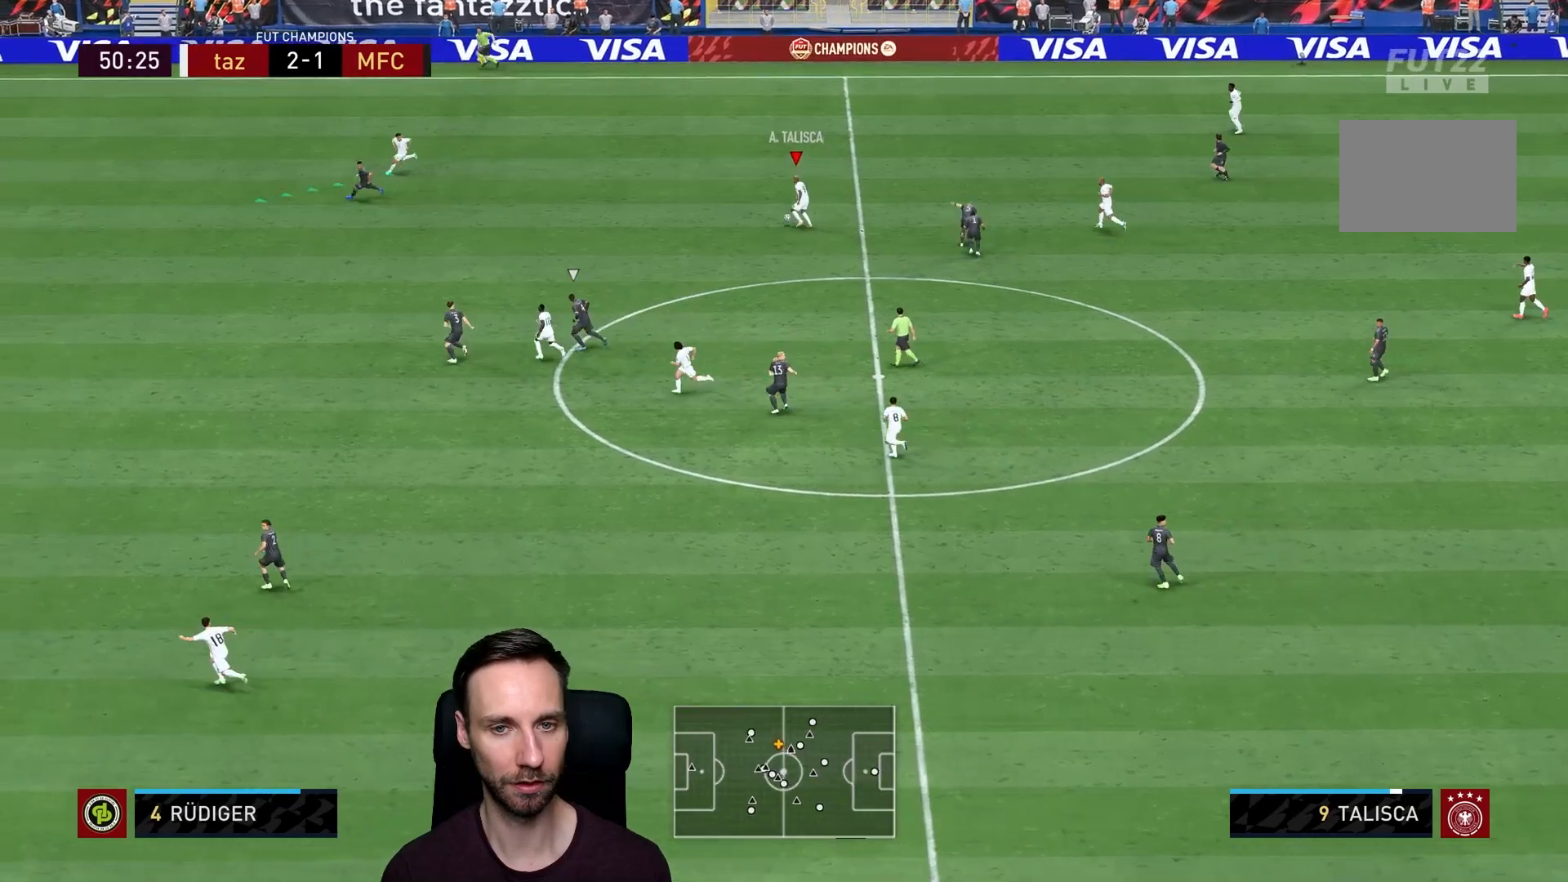
{"buttons": ["R2"], "left_stick": "left", "right_stick": "center", "events": []}
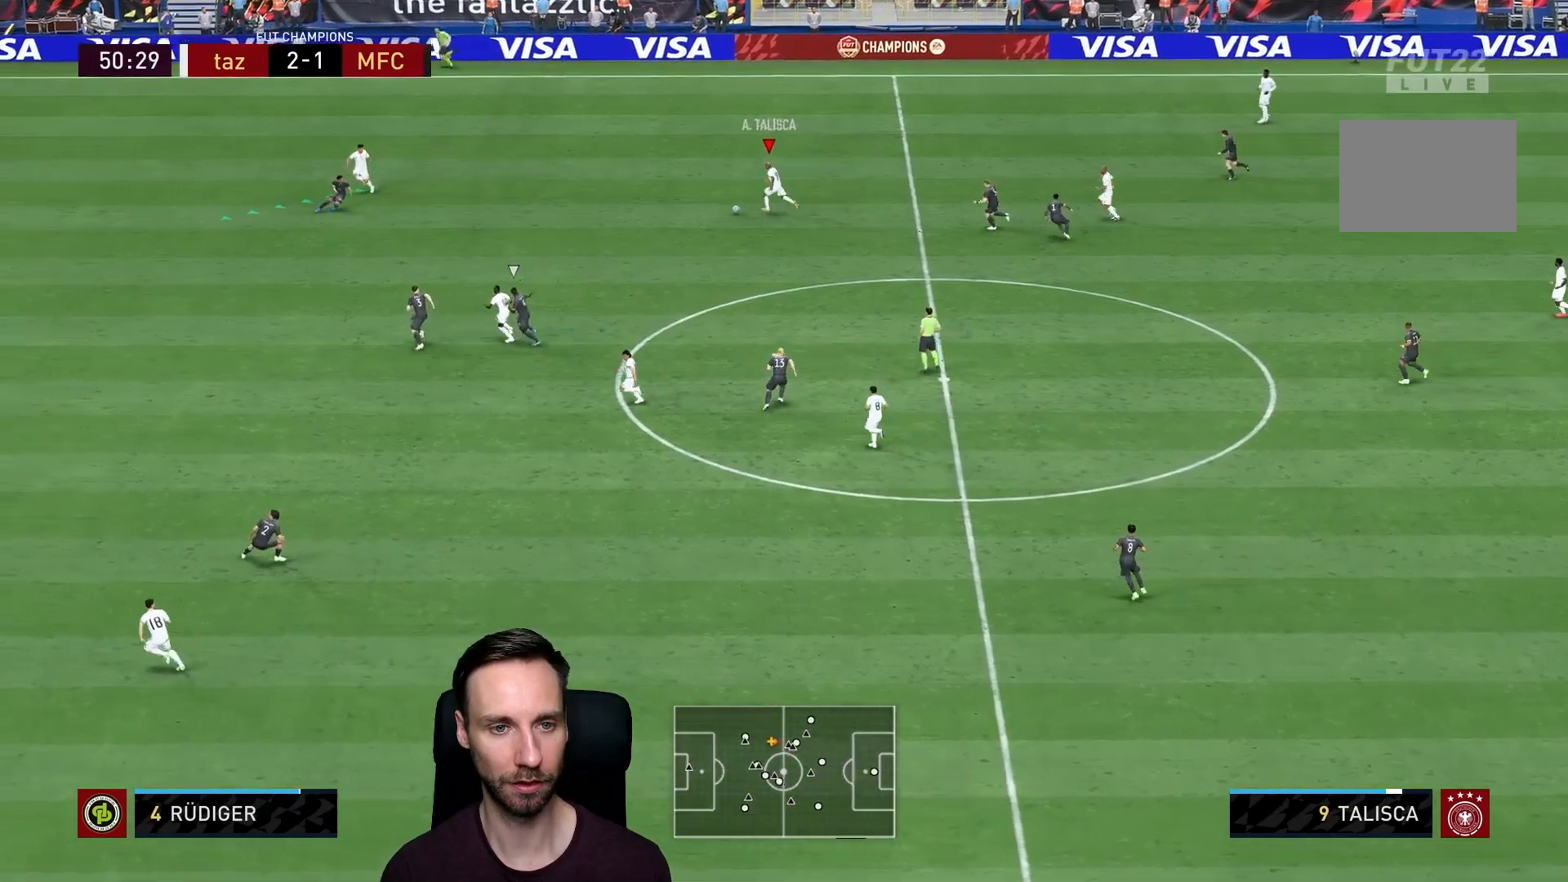
{"buttons": [], "left_stick": "left", "right_stick": "center", "events": [[334, "R2", "up"]]}
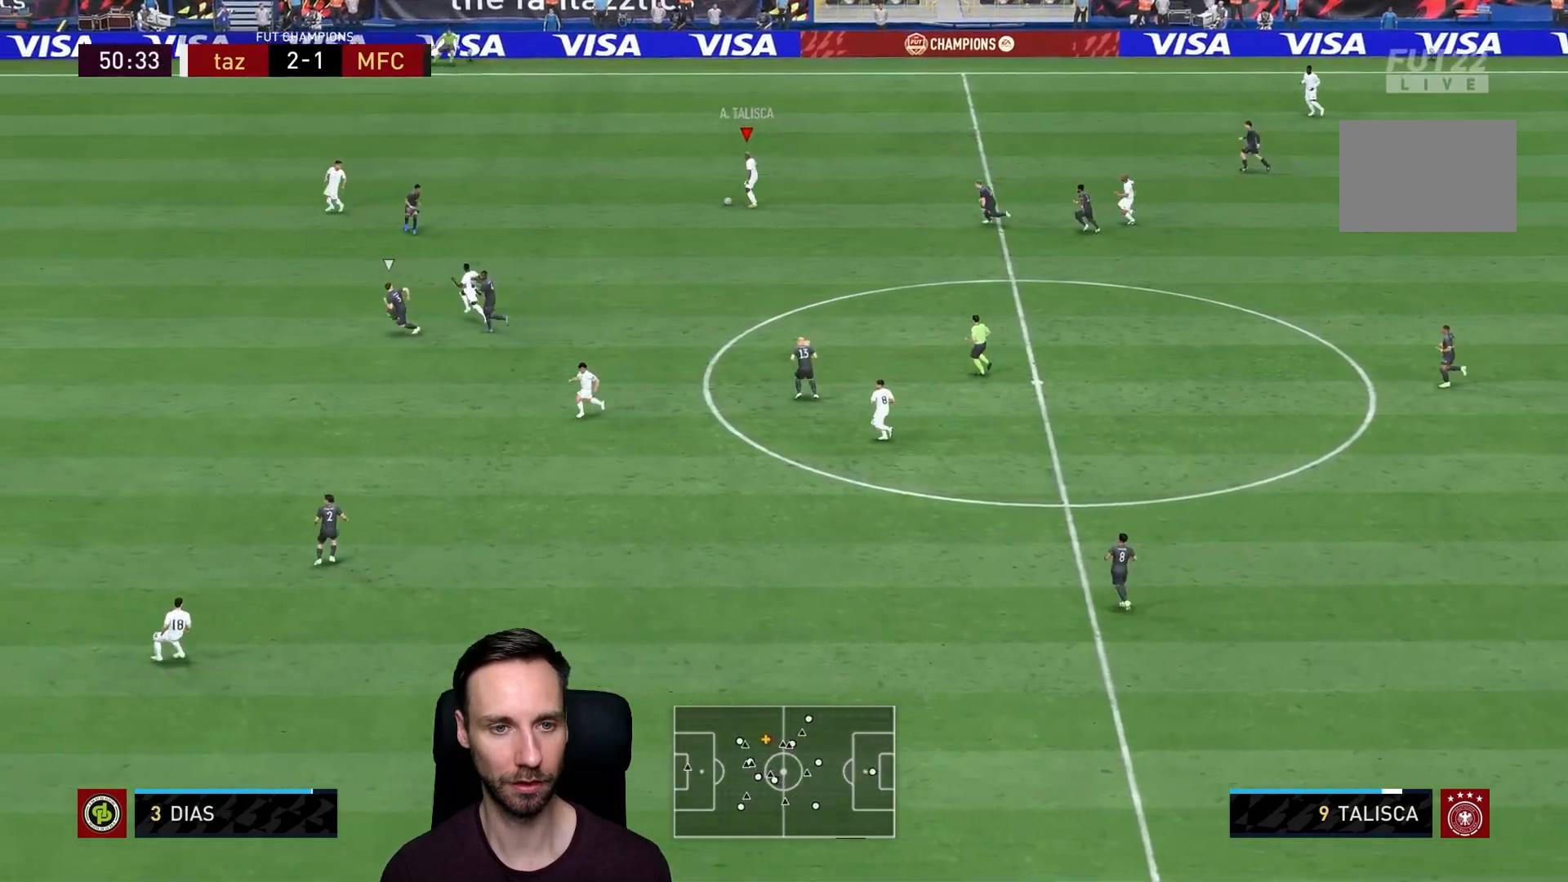
{"buttons": [], "left_stick": "down-left", "right_stick": "center", "events": [[350, "left_stick", "center"], [417, "left_stick", "down-left"]]}
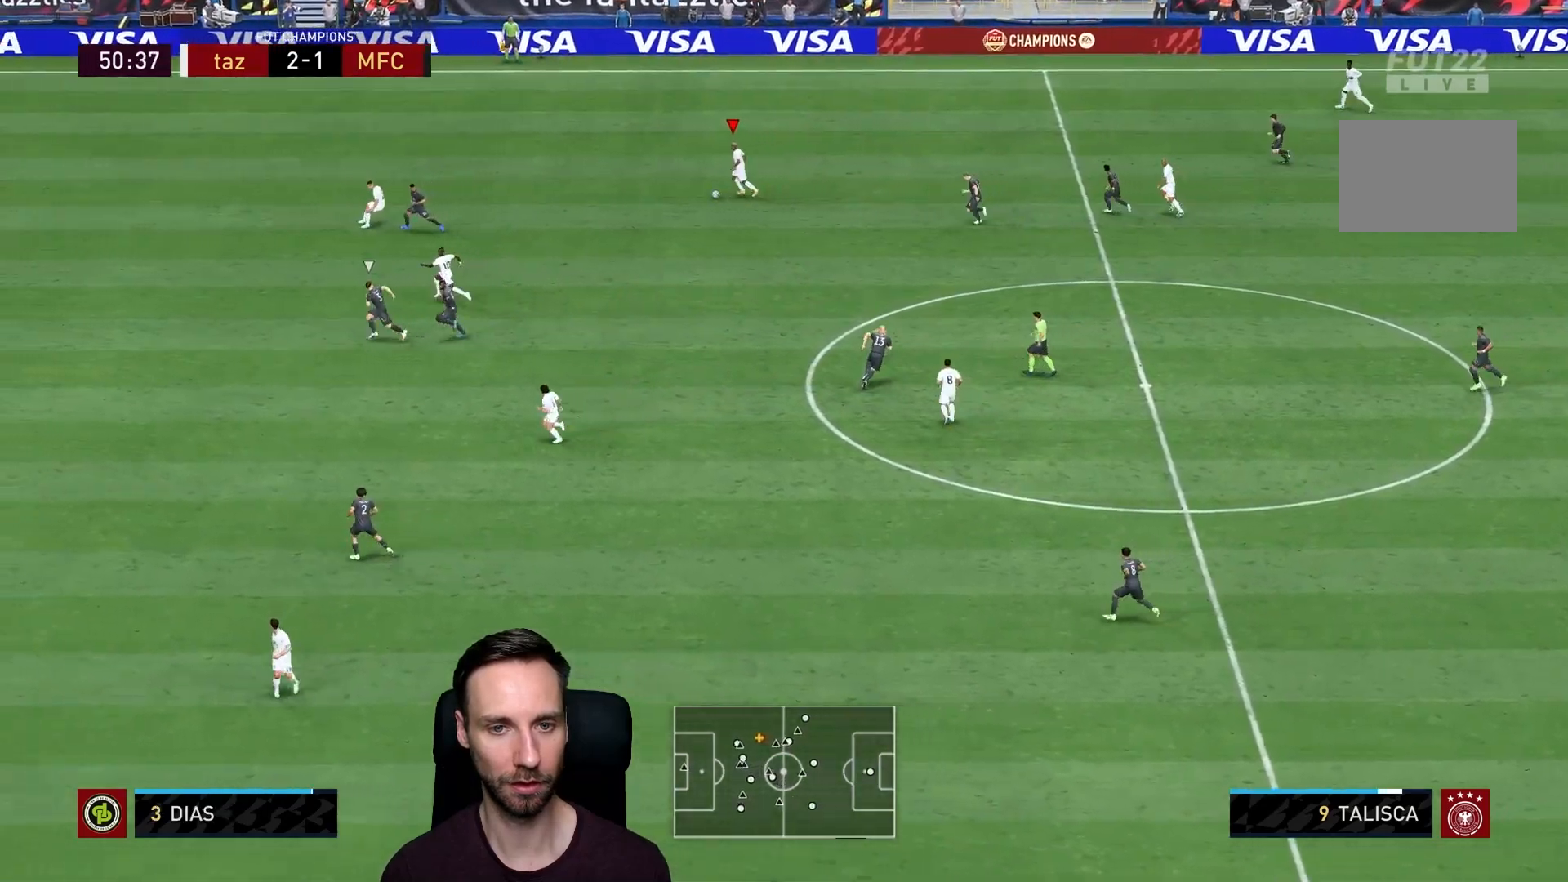
{"buttons": ["TRIANGLE"], "left_stick": "down", "right_stick": "center", "events": [[301, "left_stick", "down"], [384, "TRIANGLE", "down"]]}
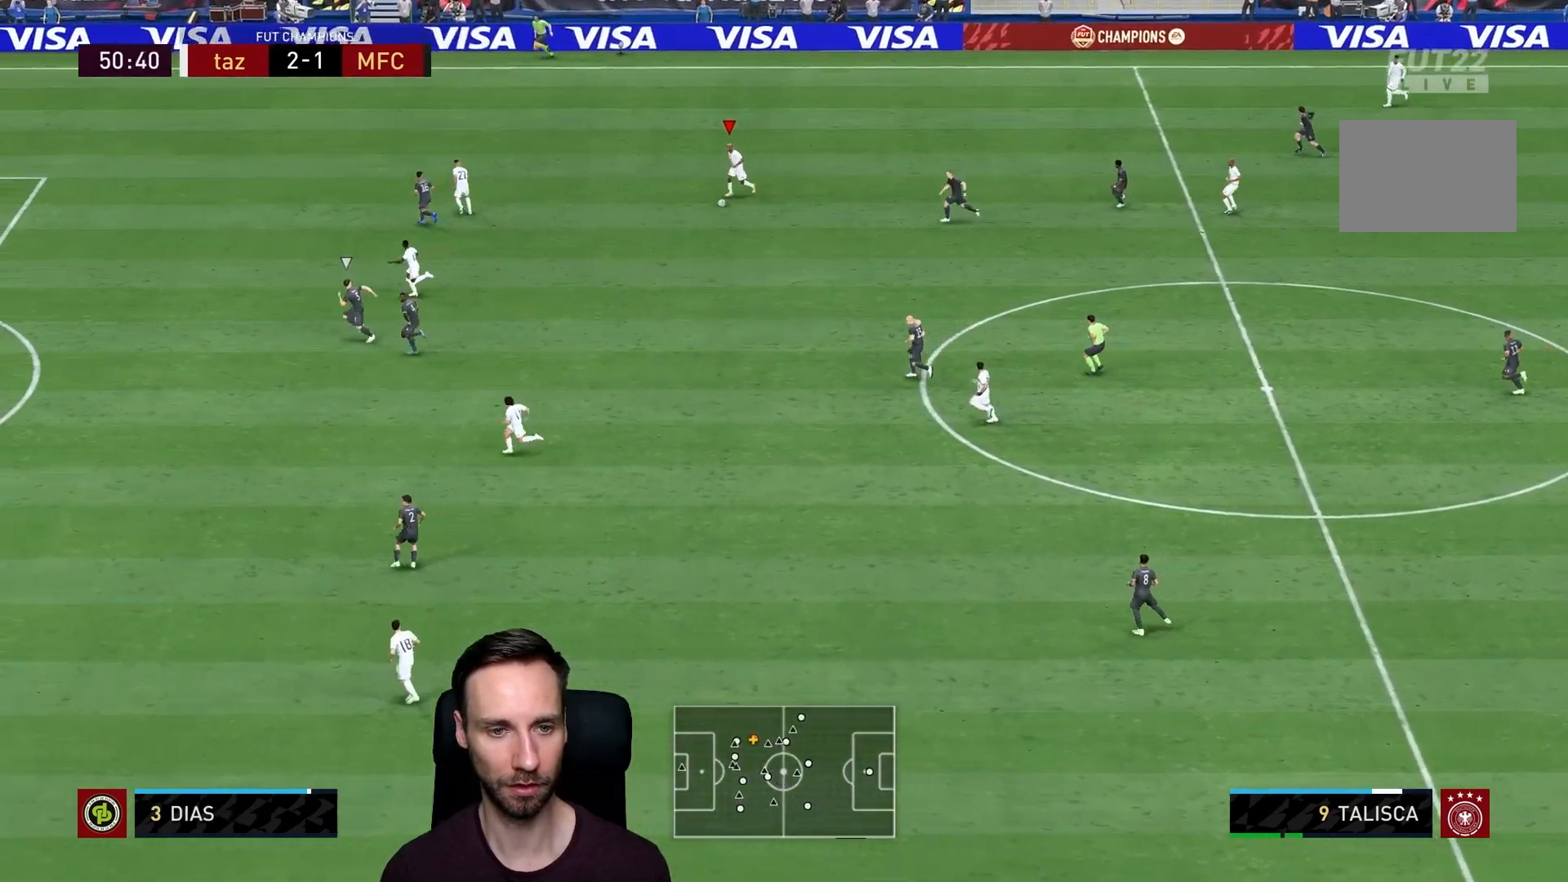
{"buttons": [], "left_stick": "down", "right_stick": "center", "events": [[183, "TRIANGLE", "up"]]}
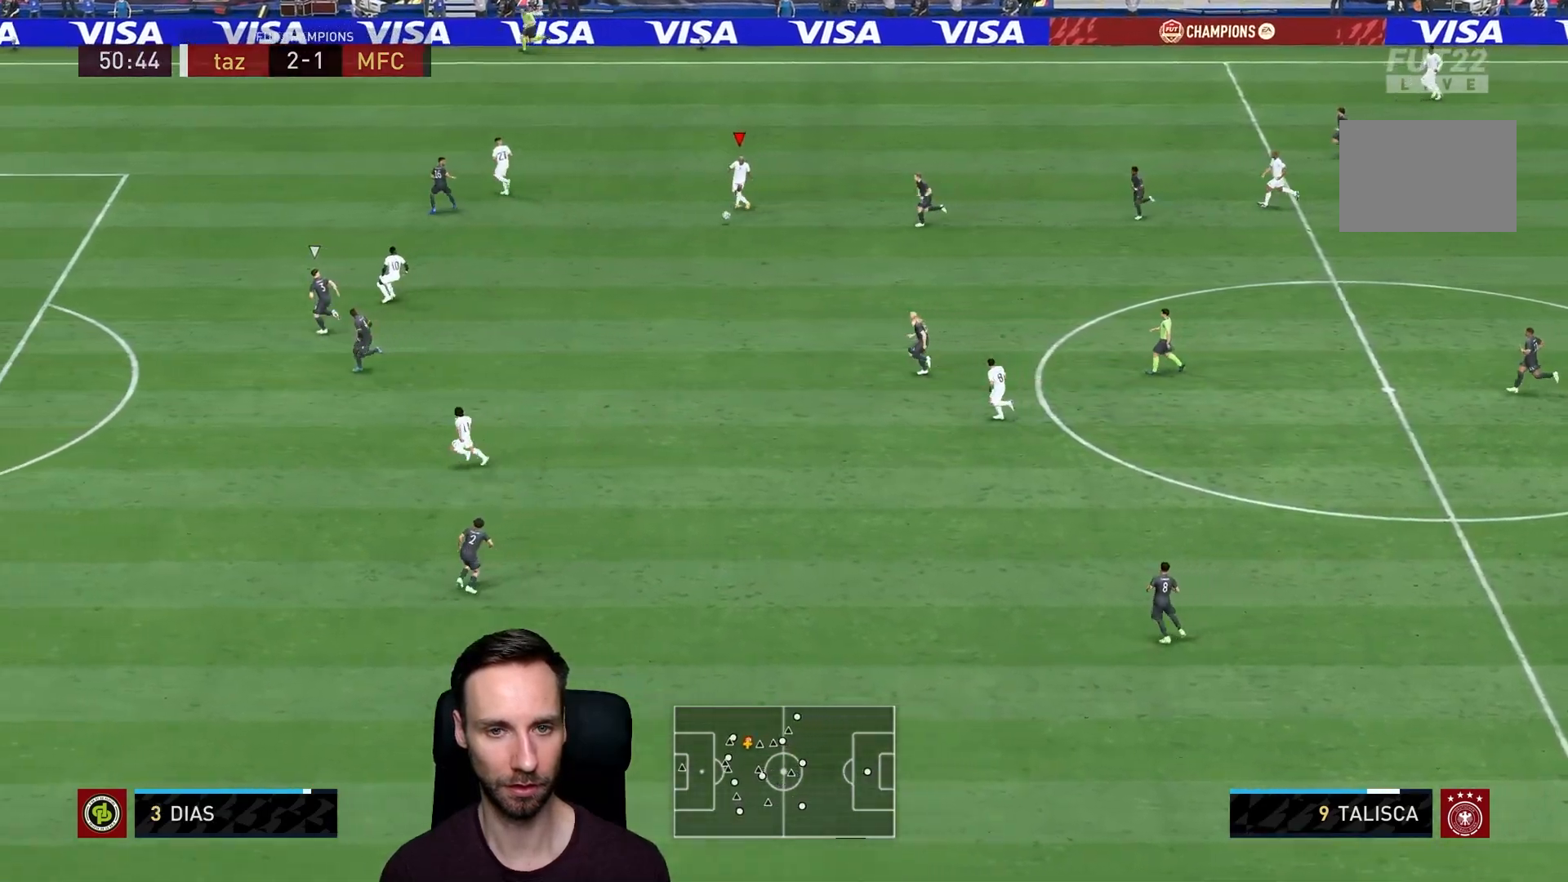
{"buttons": ["R2"], "left_stick": "down-left", "right_stick": "center", "events": [[134, "R2", "down"], [151, "left_stick", "down-left"]]}
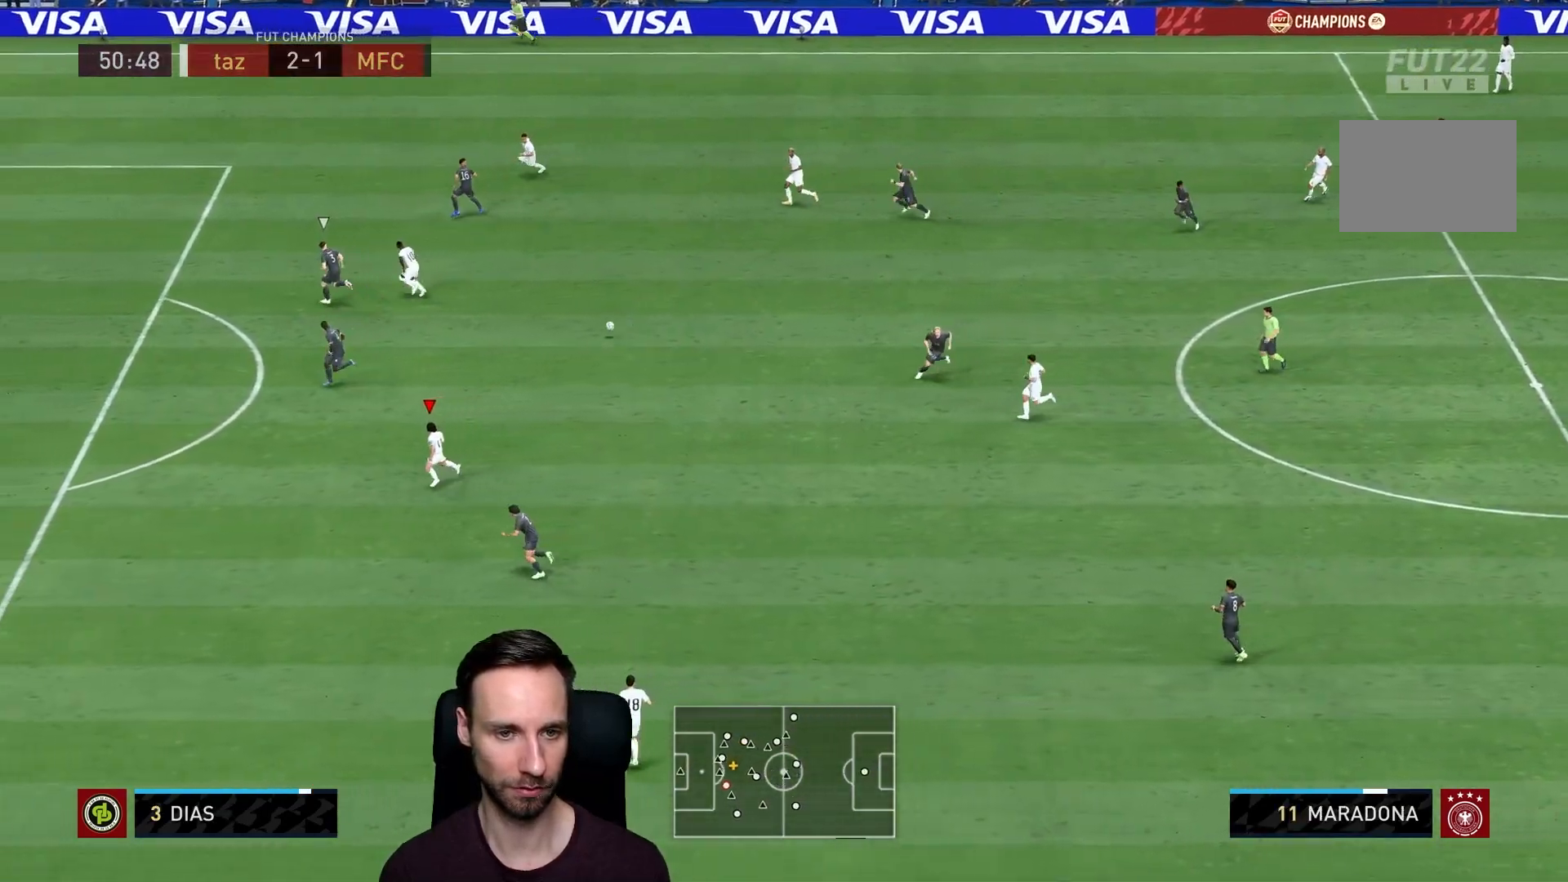
{"buttons": ["R2"], "left_stick": "left", "right_stick": "center", "events": [[167, "left_stick", "left"]]}
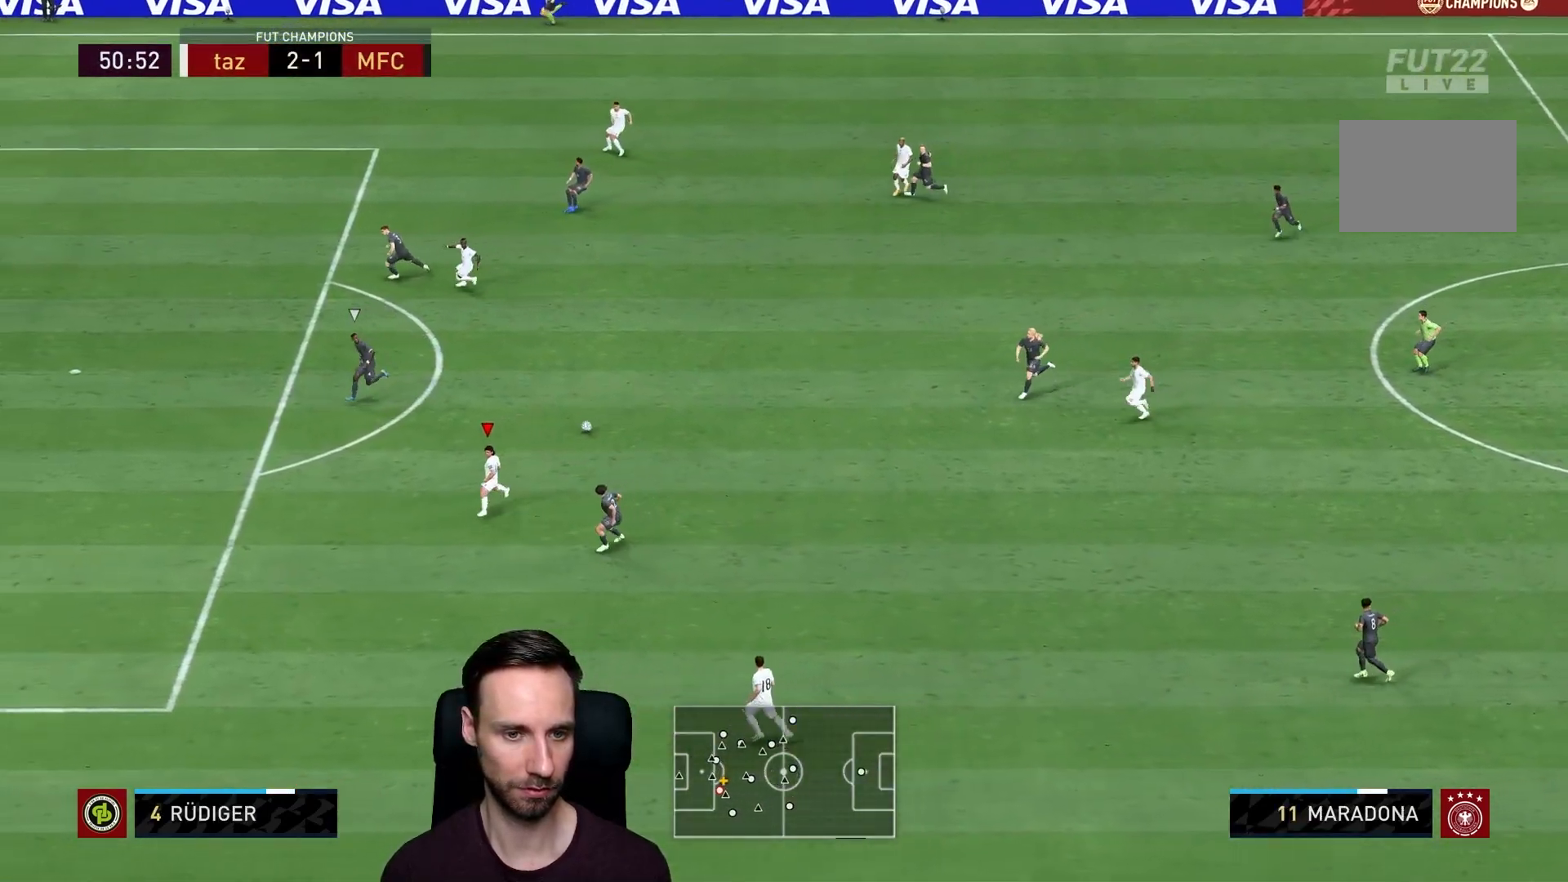
{"buttons": ["R2"], "left_stick": "left", "right_stick": "center", "events": []}
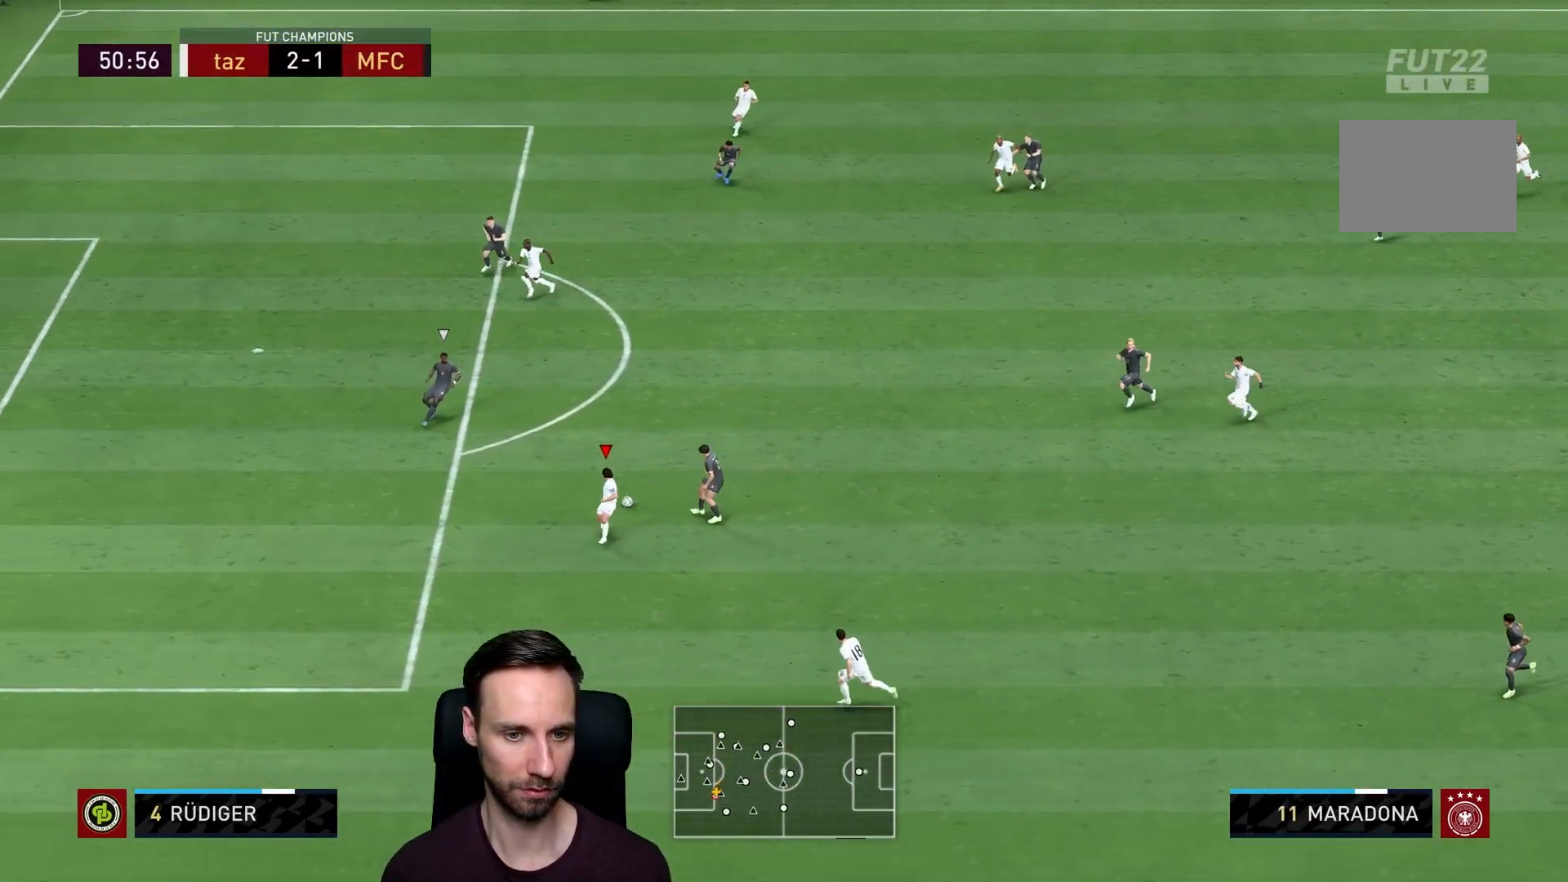
{"buttons": ["R2"], "left_stick": "left", "right_stick": "left", "events": [[467, "right_stick", "left"]]}
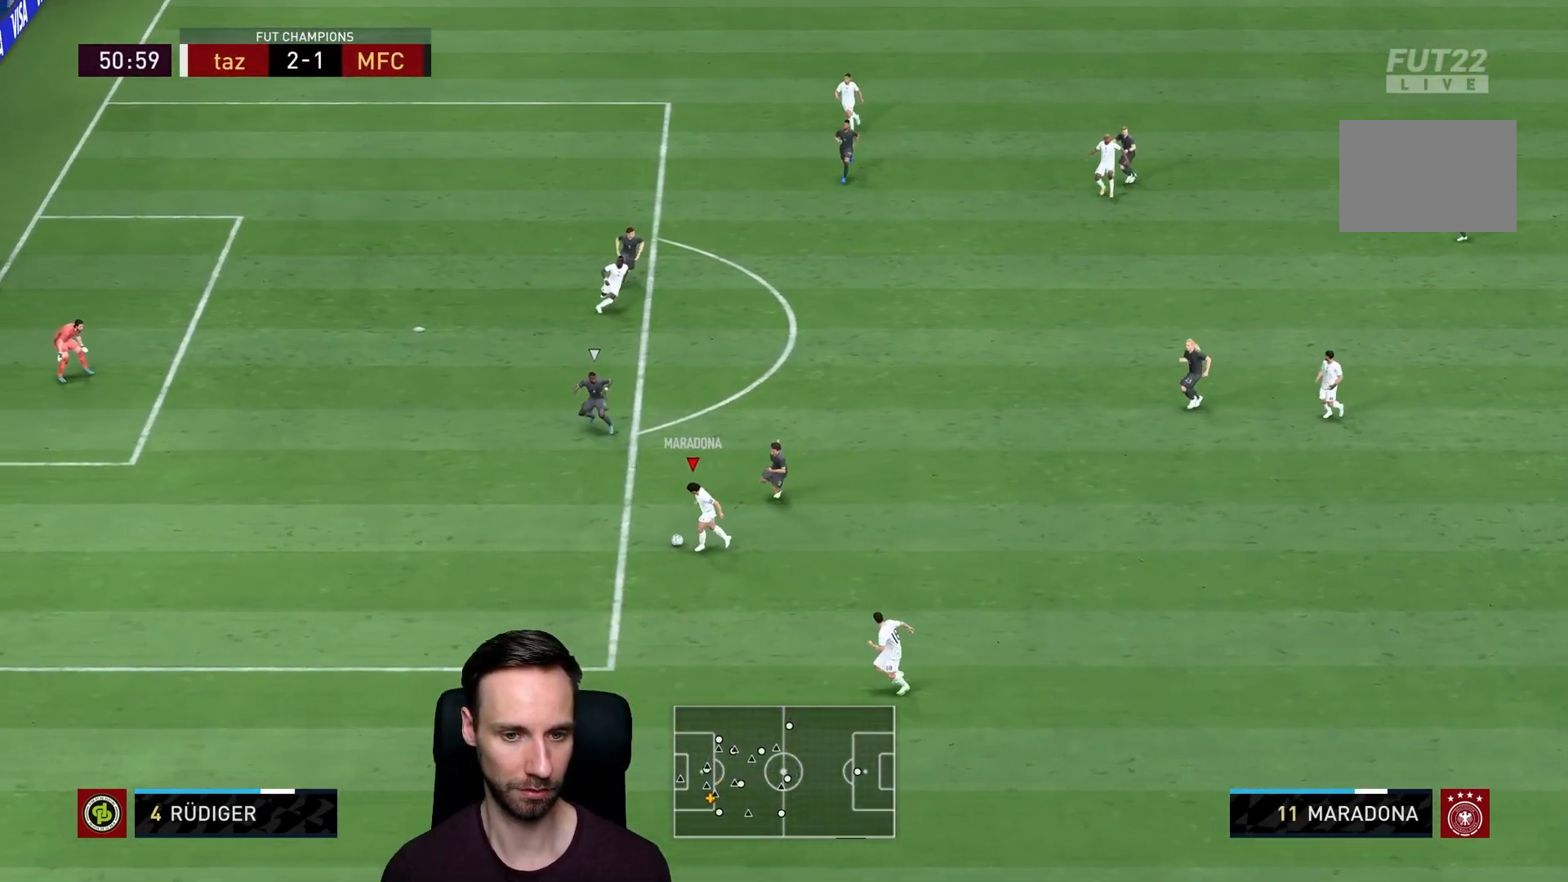
{"buttons": ["R2"], "left_stick": "left", "right_stick": "center", "events": [[17, "right_stick", "center"]]}
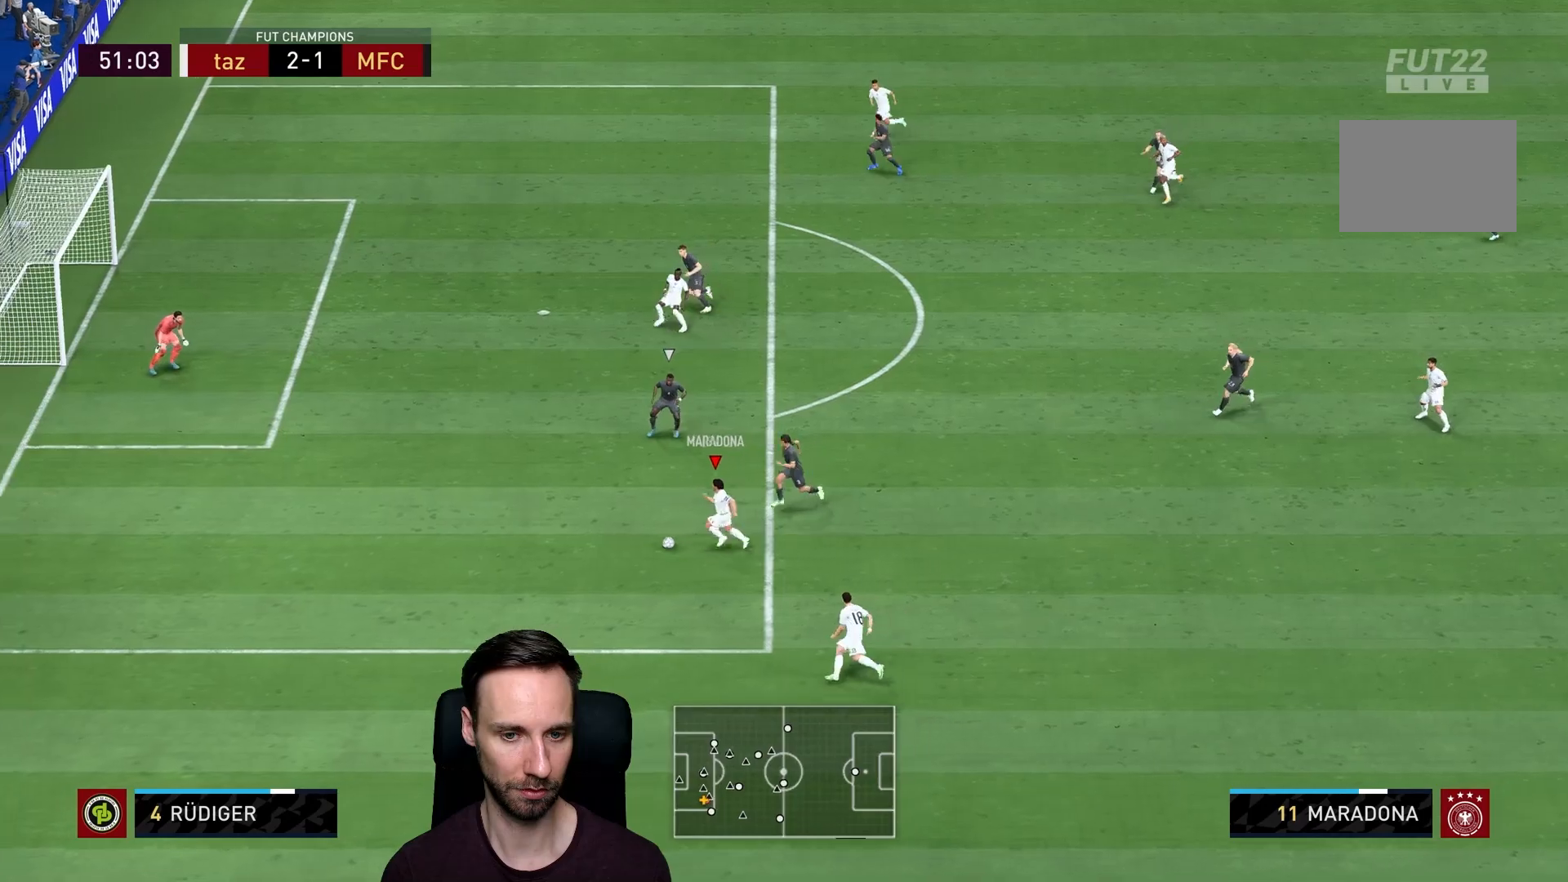
{"buttons": [], "left_stick": "center", "right_stick": "up", "events": [[217, "R2", "up"], [217, "left_stick", "center"], [284, "right_stick", "up"]]}
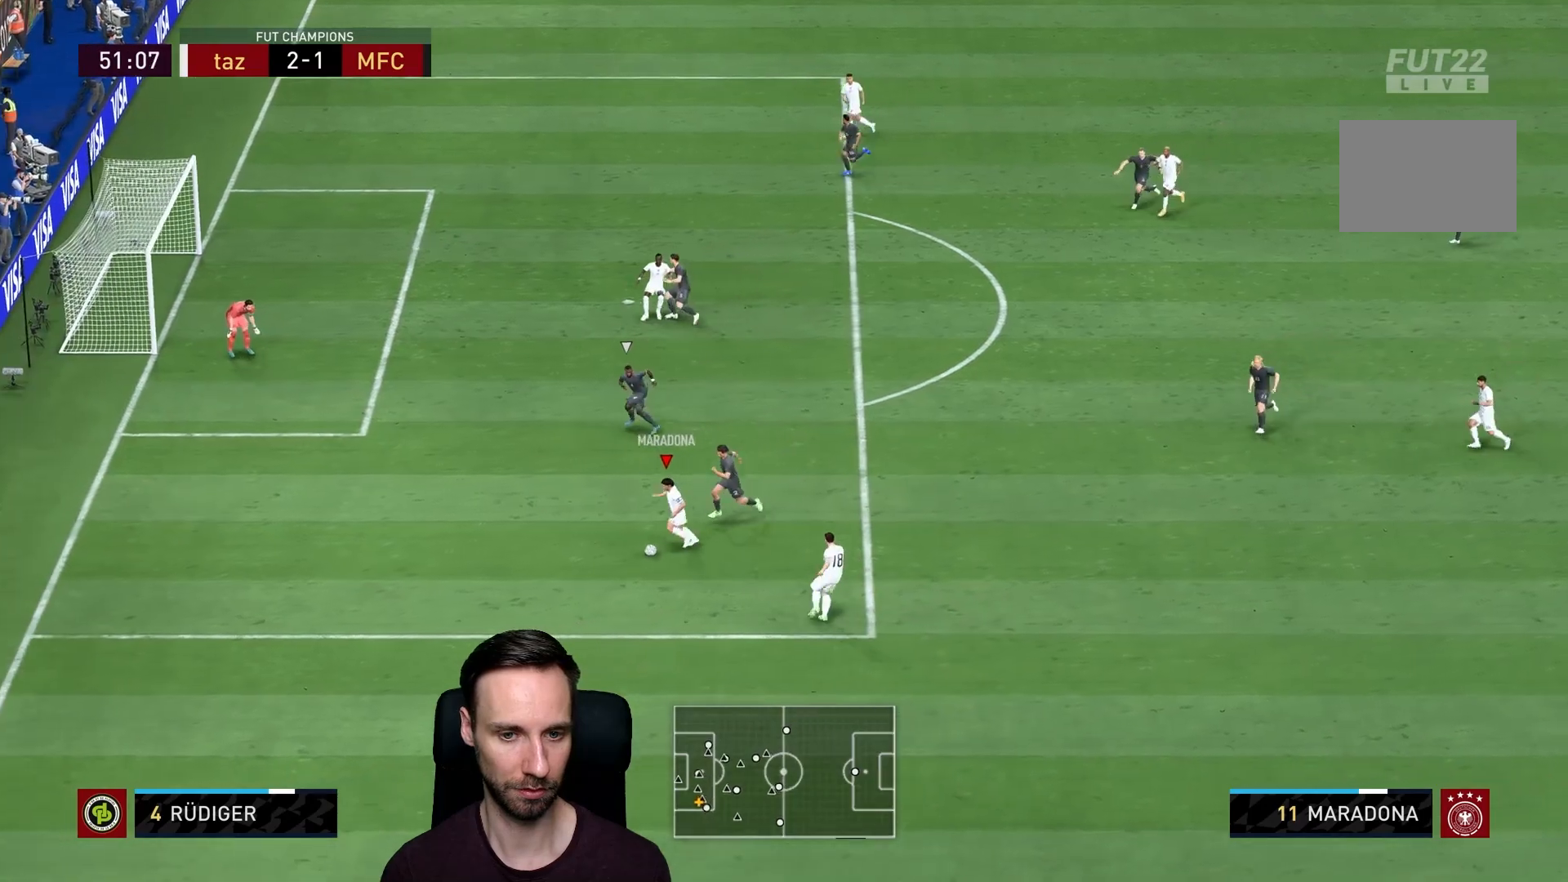
{"buttons": [], "left_stick": "left", "right_stick": "center", "events": [[117, "right_stick", "center"], [184, "left_stick", "left"]]}